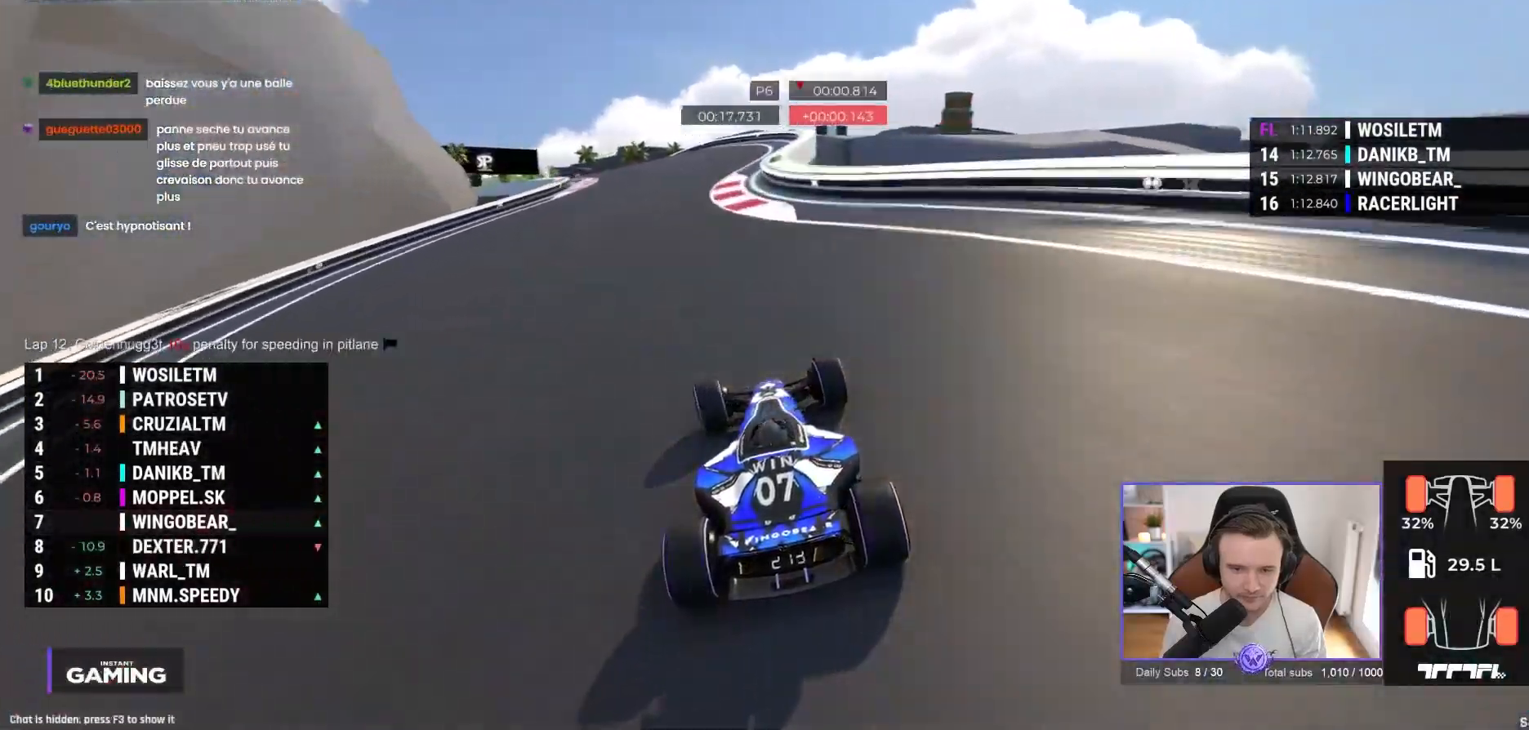
Gameplay with a controller (Xbox layout); each line is a JSON object with the inputs held at the frame after it. "events" lists button and stick changes between this image and that frame as [ms after this image, input, new state], when the widget could be followed in between. Not read: right_stick.
{"buttons": ["A"], "left_stick": "center", "events": [[183, "left_stick", "up-left"], [283, "left_stick", "left"], [483, "left_stick", "center"]]}
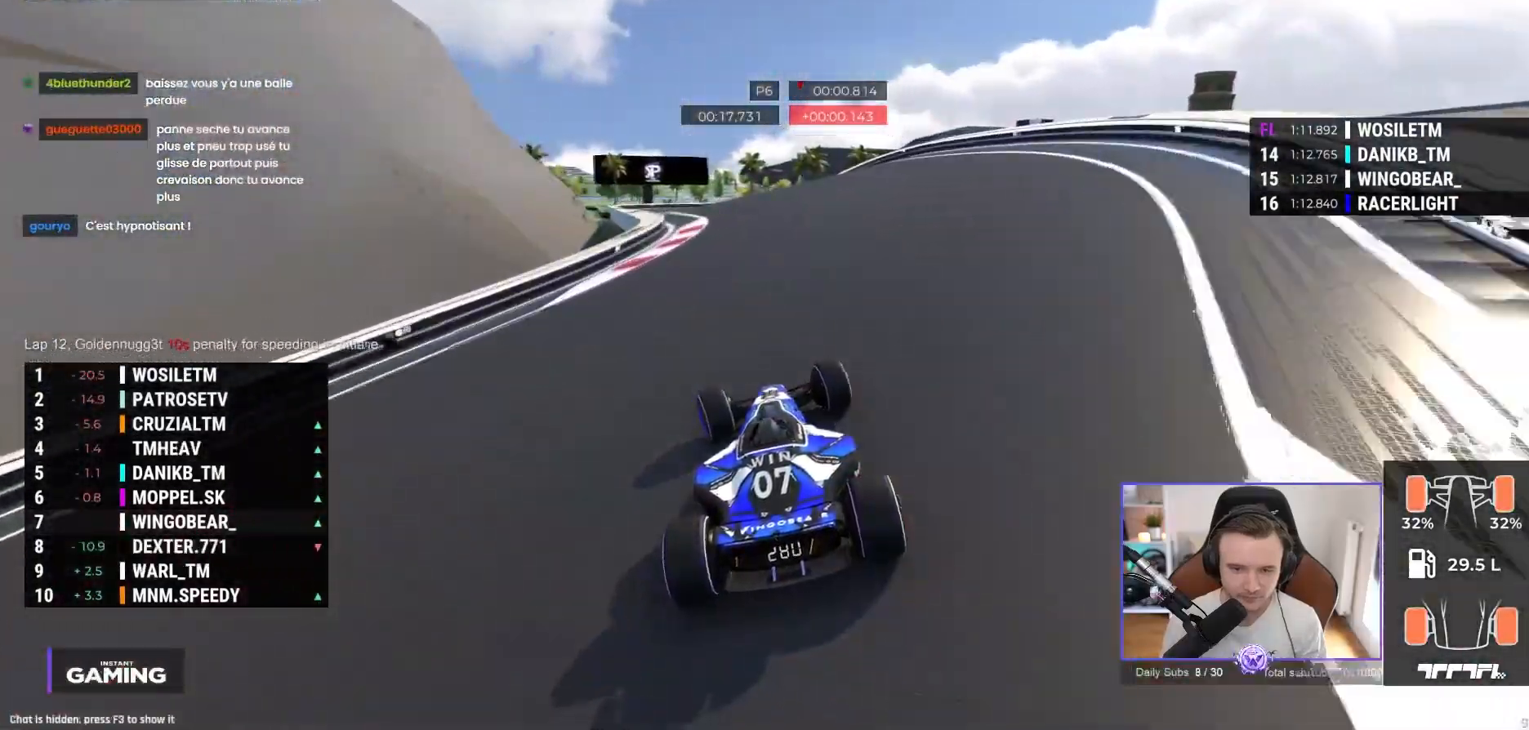
{"buttons": ["A"], "left_stick": "center", "events": [[50, "left_stick", "left"], [500, "left_stick", "center"]]}
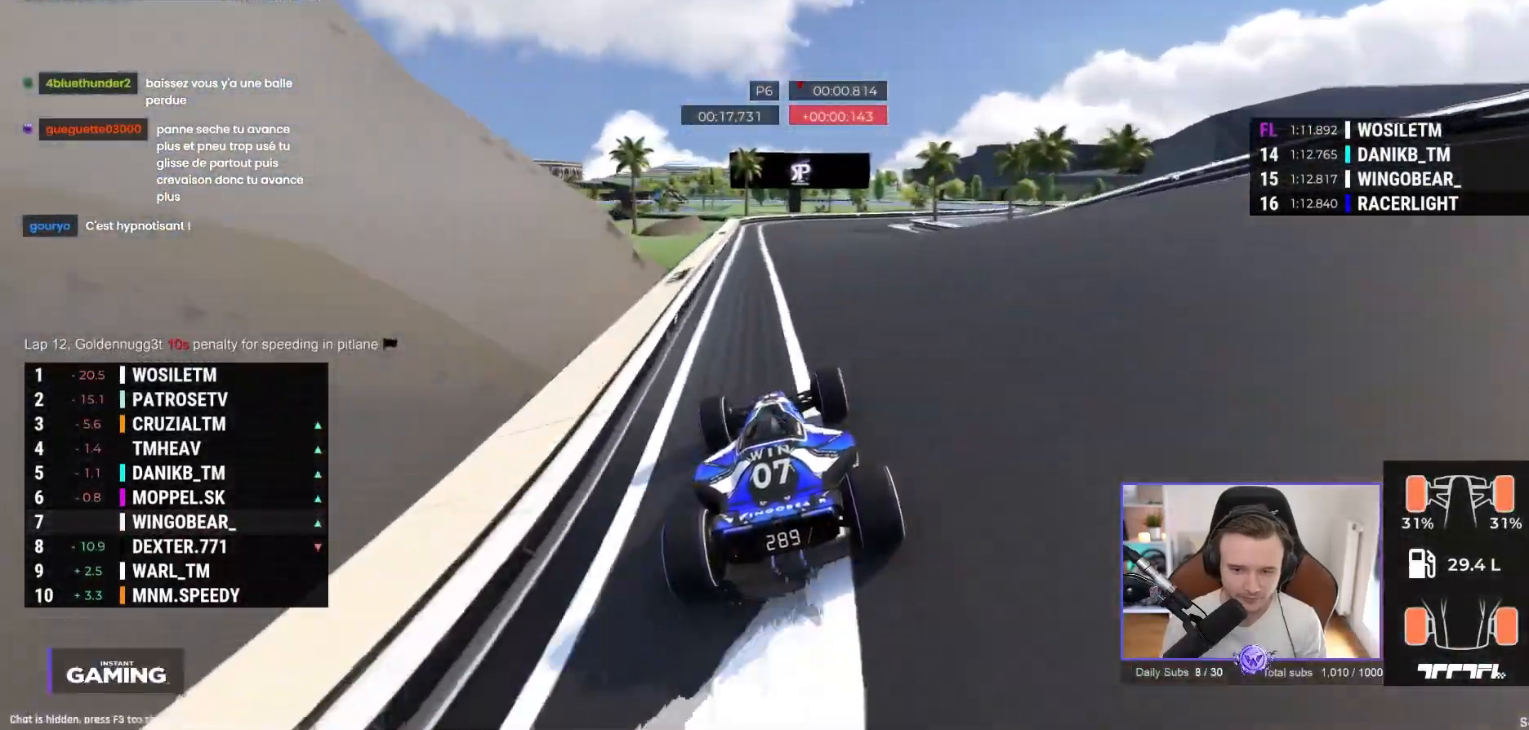
{"buttons": ["A"], "left_stick": "right", "events": [[50, "left_stick", "right"]]}
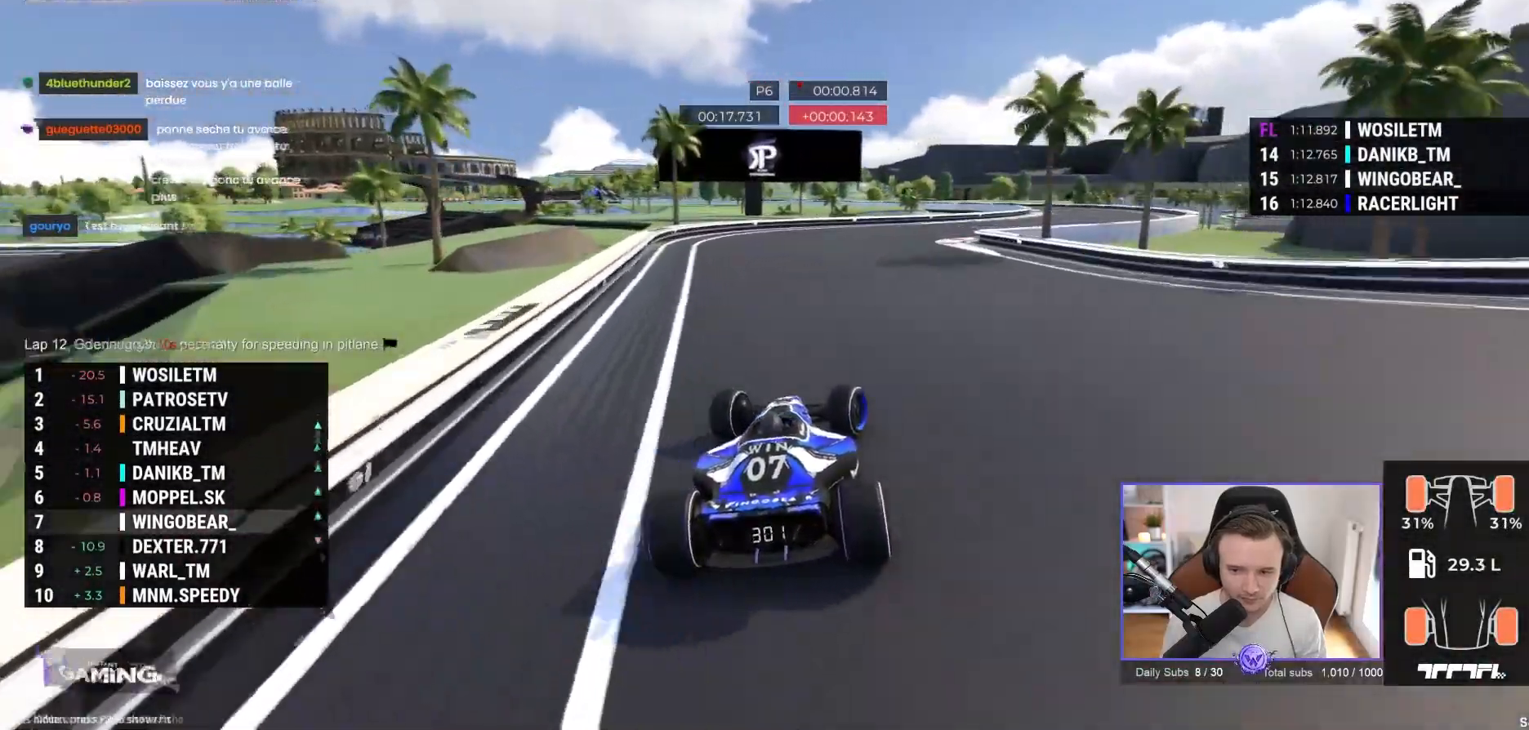
{"buttons": ["A"], "left_stick": "right", "events": []}
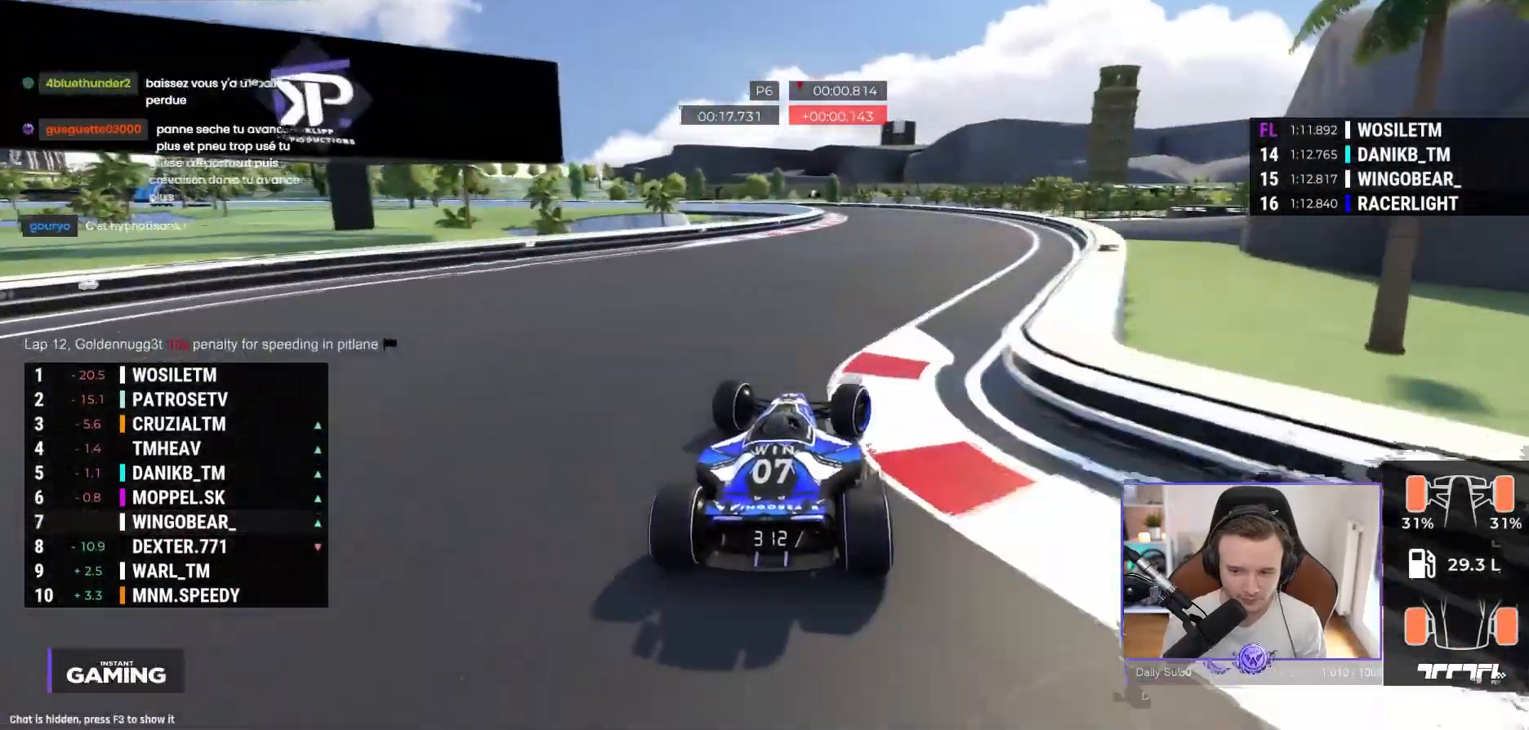
{"buttons": ["A"], "left_stick": "left", "events": [[183, "left_stick", "left"]]}
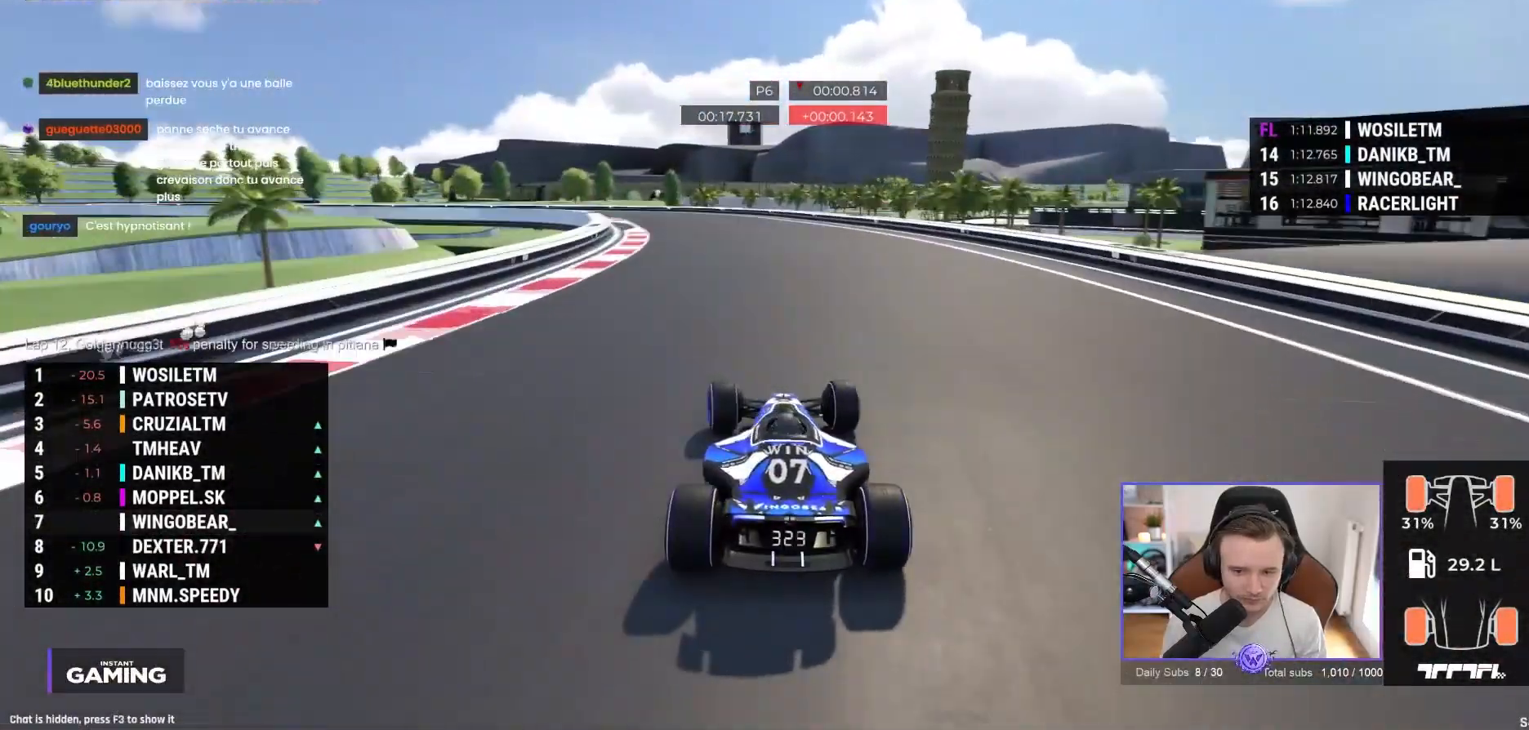
{"buttons": ["A"], "left_stick": "left", "events": []}
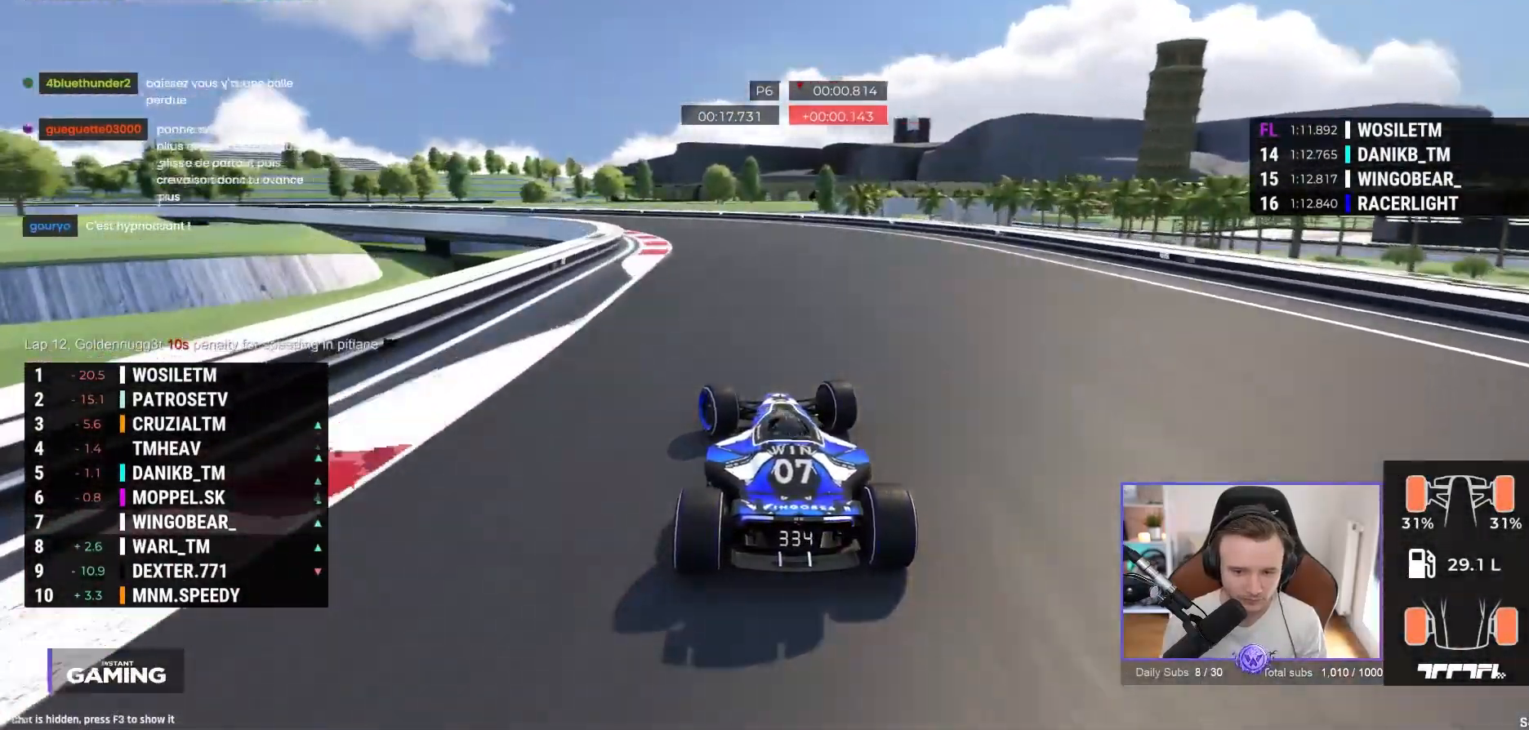
{"buttons": ["A"], "left_stick": "left", "events": []}
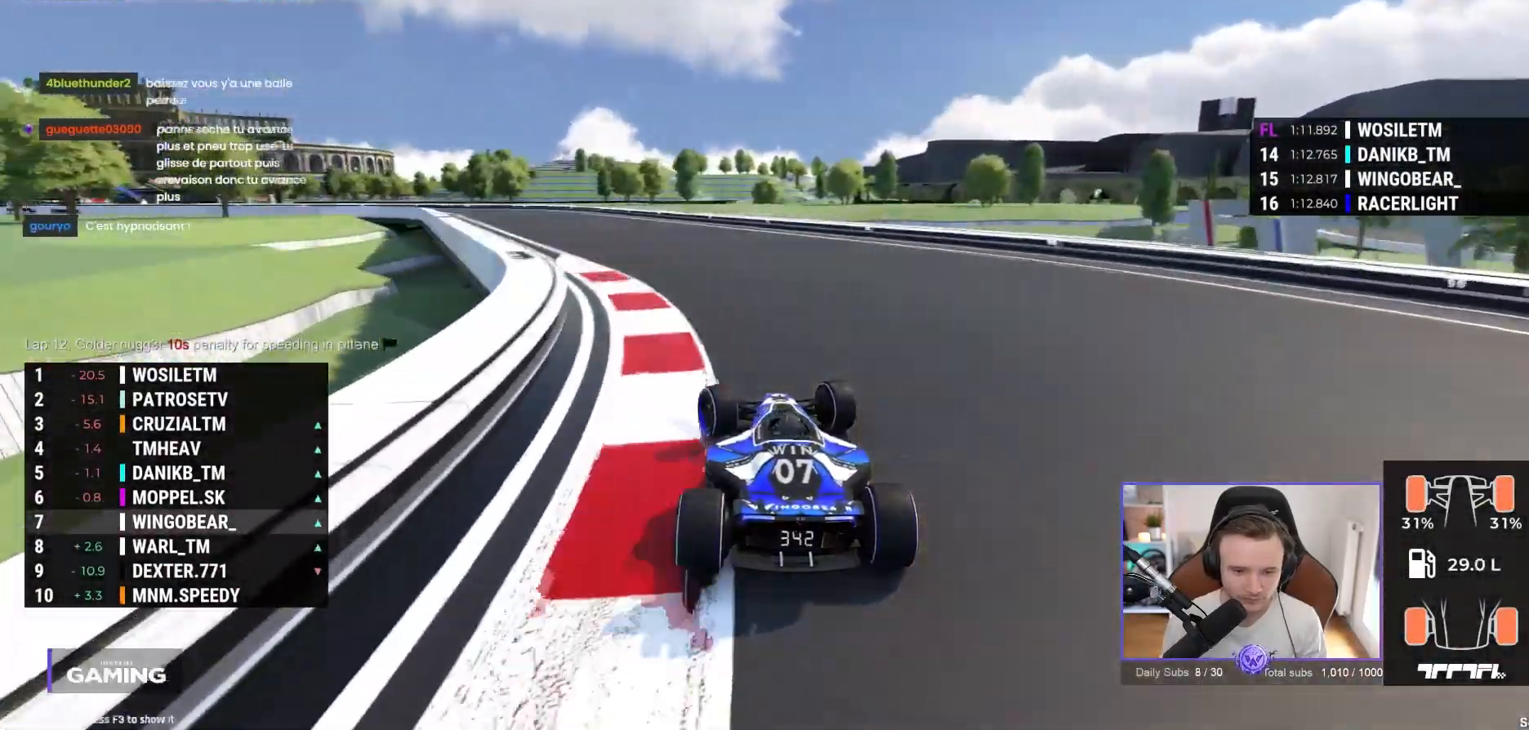
{"buttons": ["A"], "left_stick": "left", "events": []}
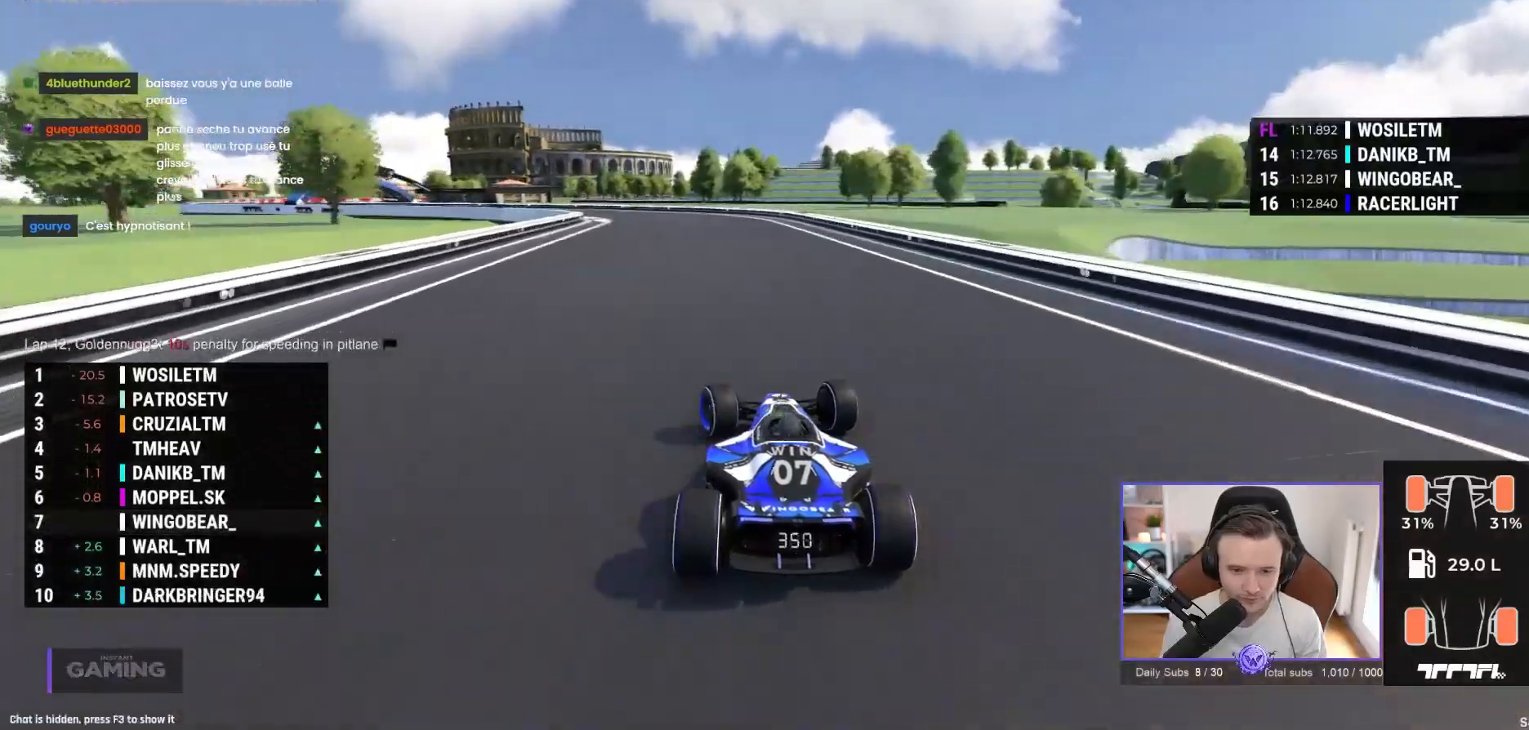
{"buttons": ["A"], "left_stick": "left", "events": [[133, "left_stick", "center"], [217, "left_stick", "left"]]}
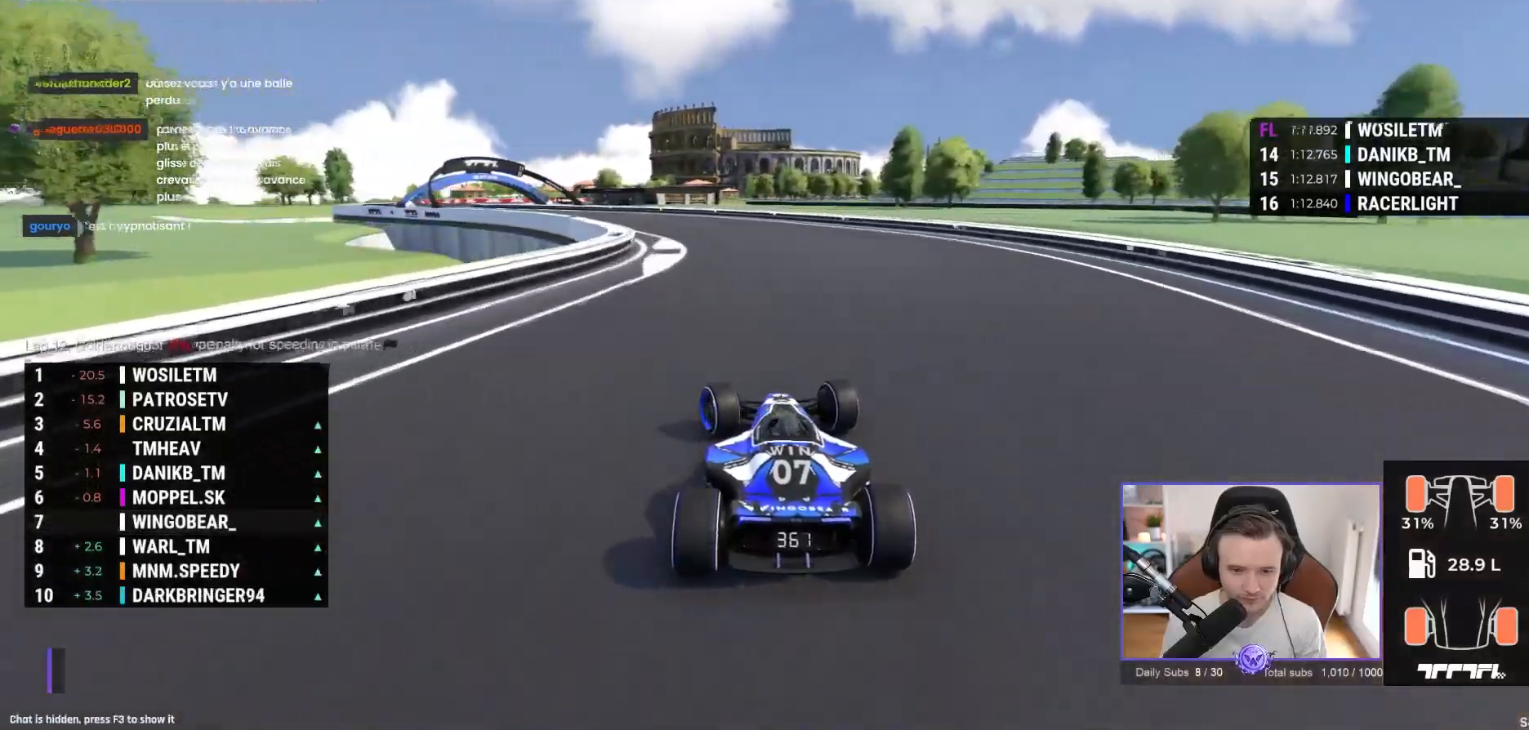
{"buttons": ["A"], "left_stick": "left", "events": []}
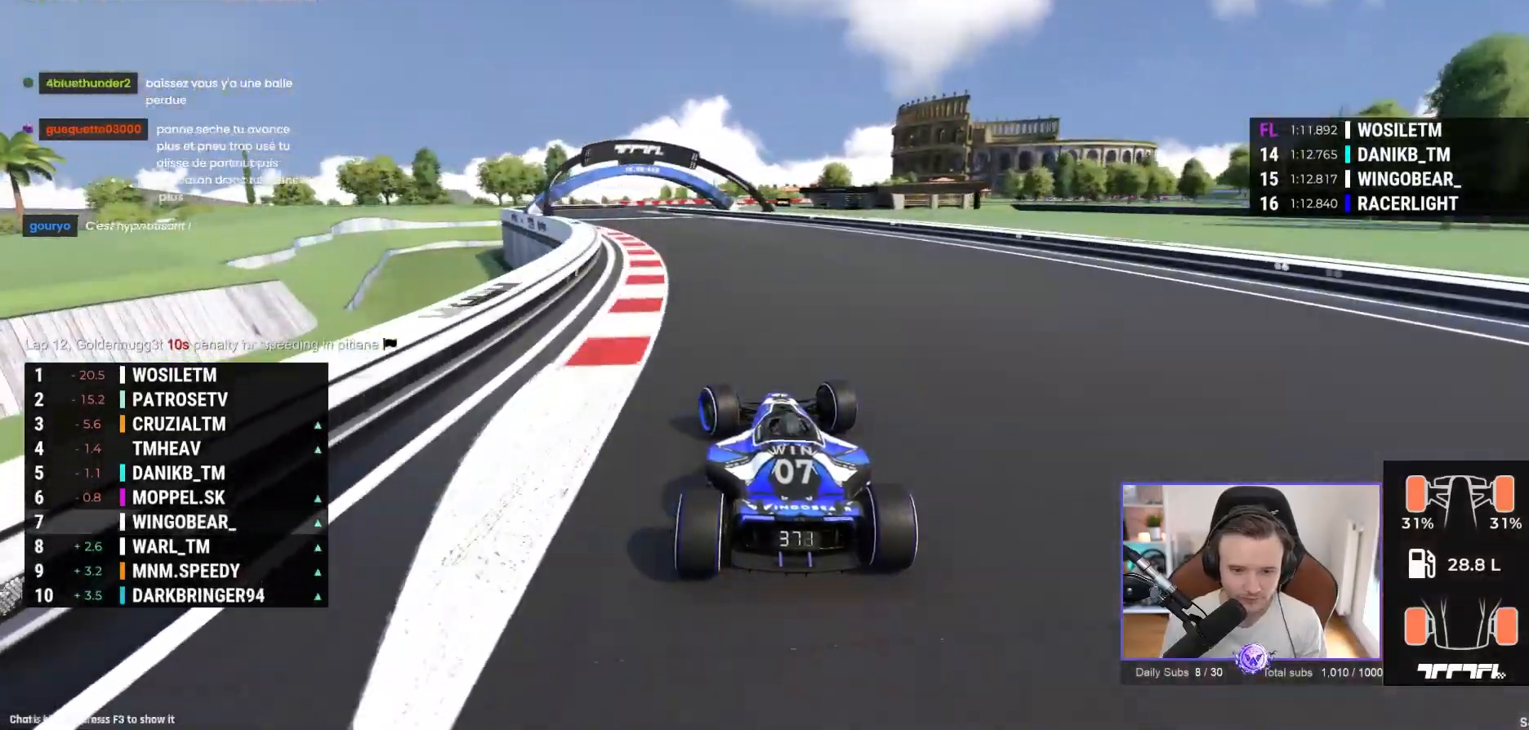
{"buttons": ["A"], "left_stick": "right", "events": [[417, "left_stick", "right"]]}
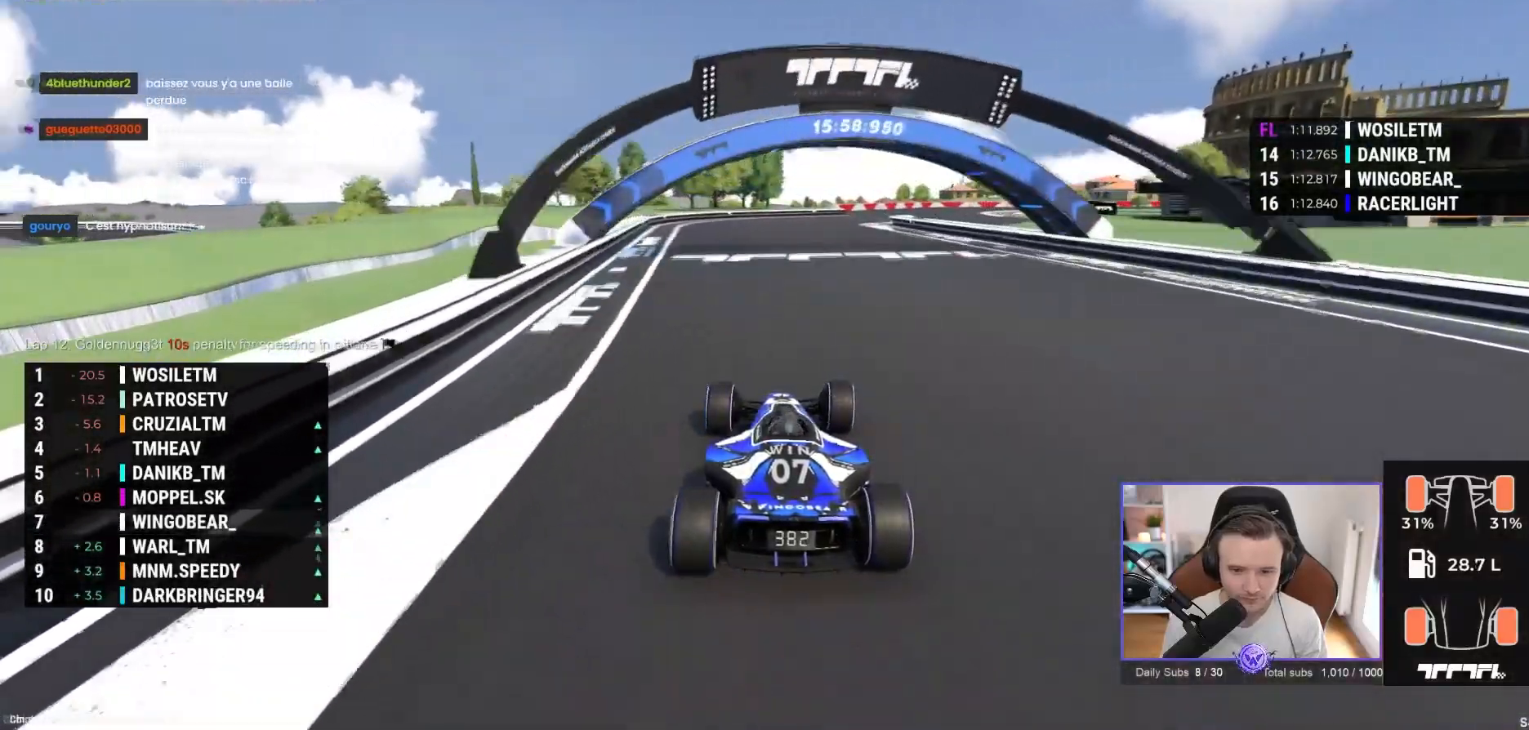
{"buttons": [], "left_stick": "right", "events": [[83, "A", "up"]]}
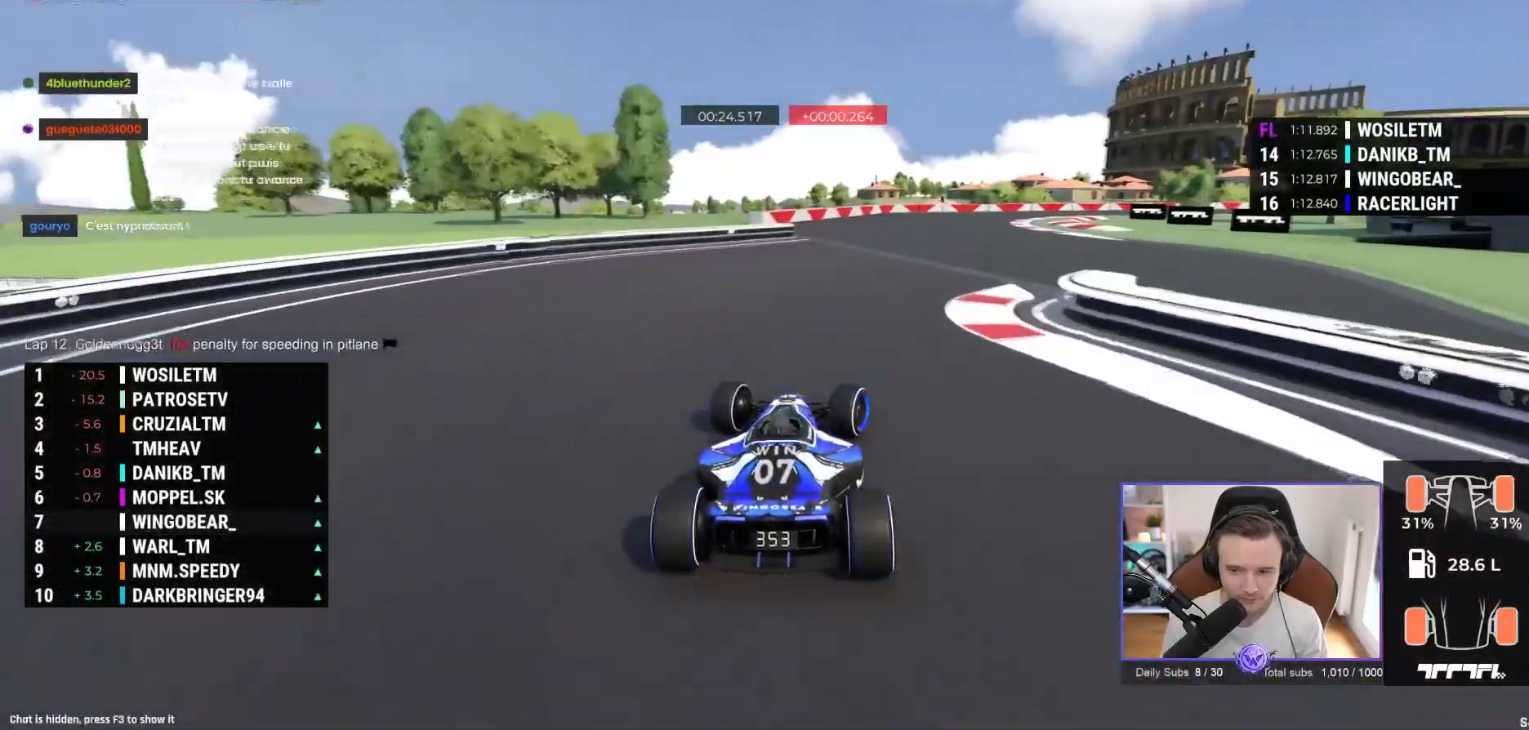
{"buttons": ["A"], "left_stick": "right", "events": [[33, "A", "down"]]}
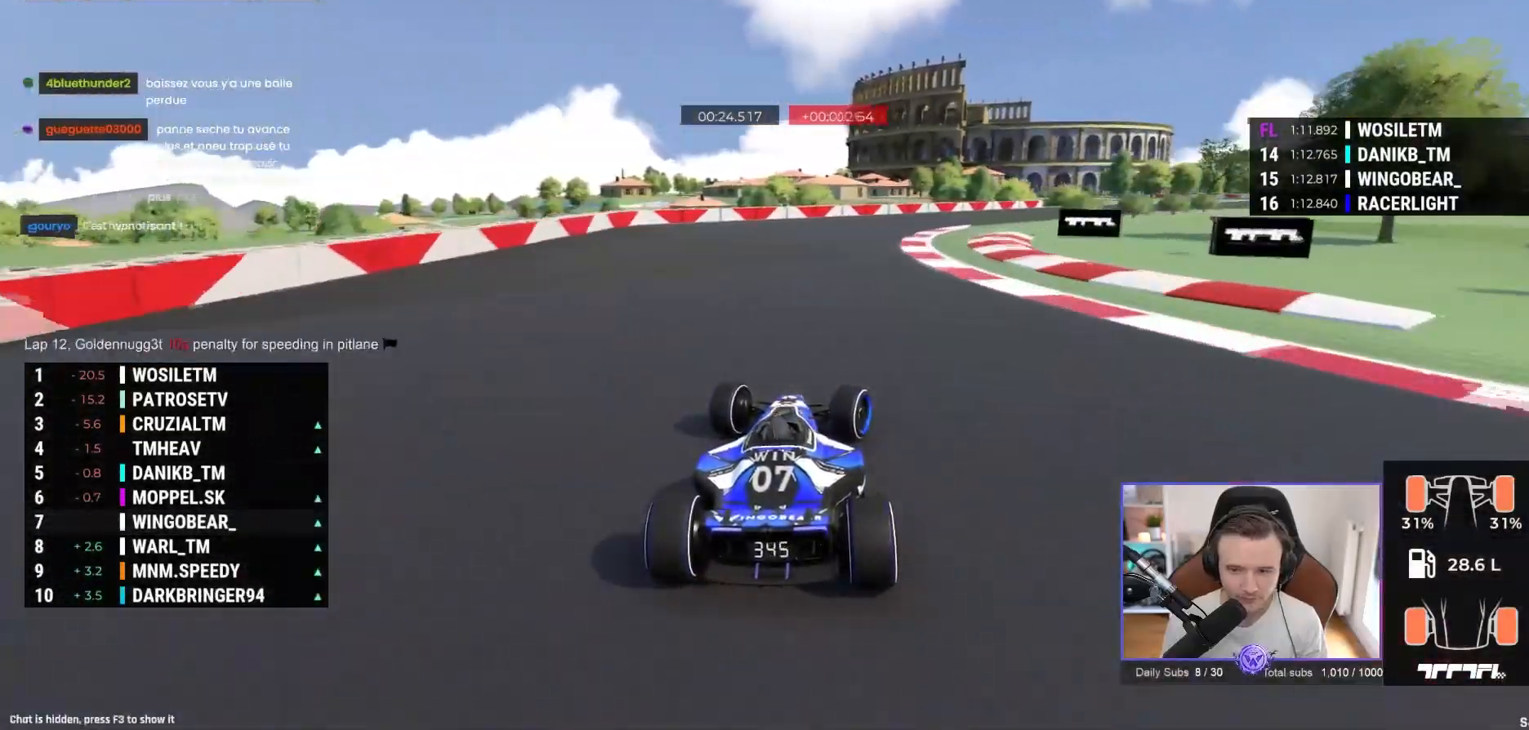
{"buttons": ["A"], "left_stick": "right", "events": []}
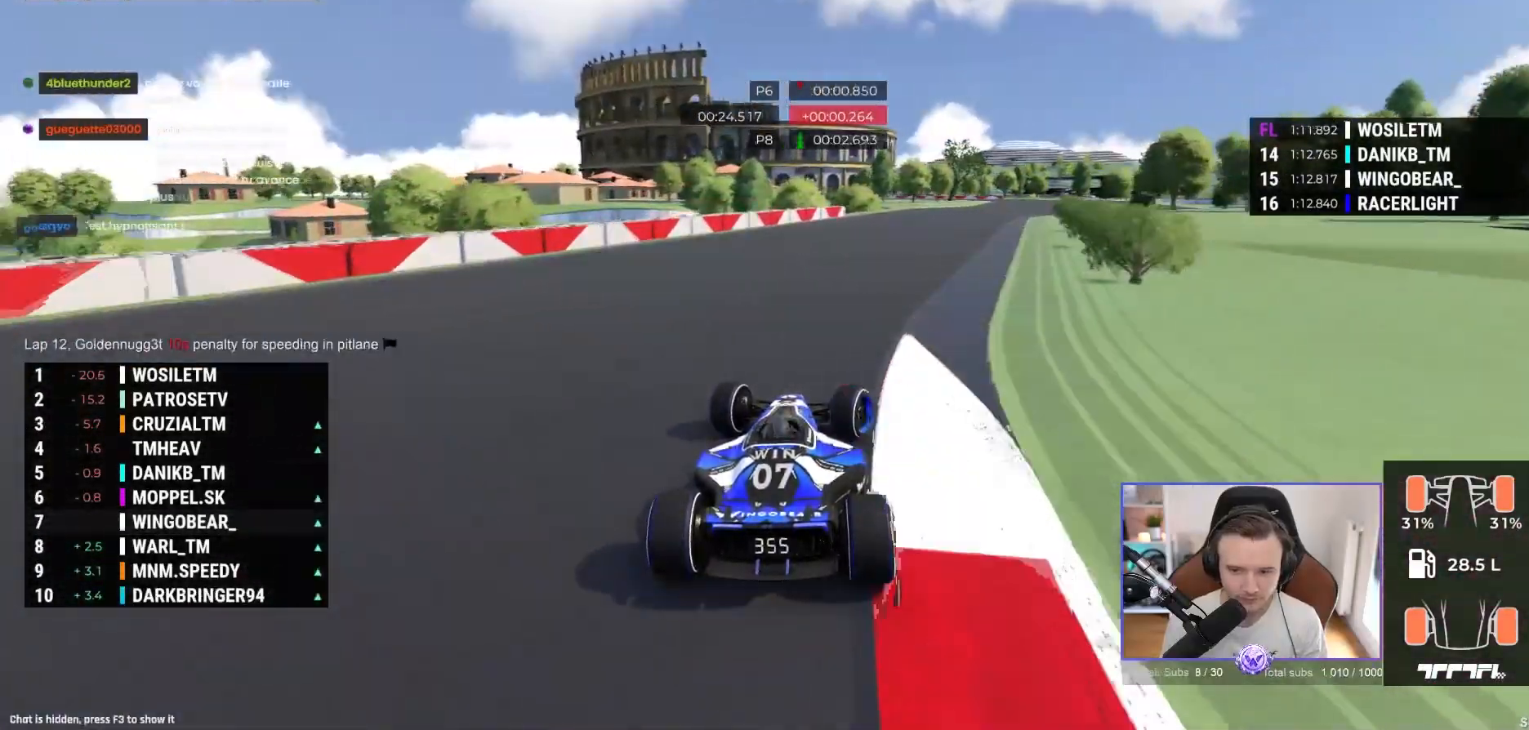
{"buttons": ["A"], "left_stick": "center", "events": [[433, "left_stick", "center"]]}
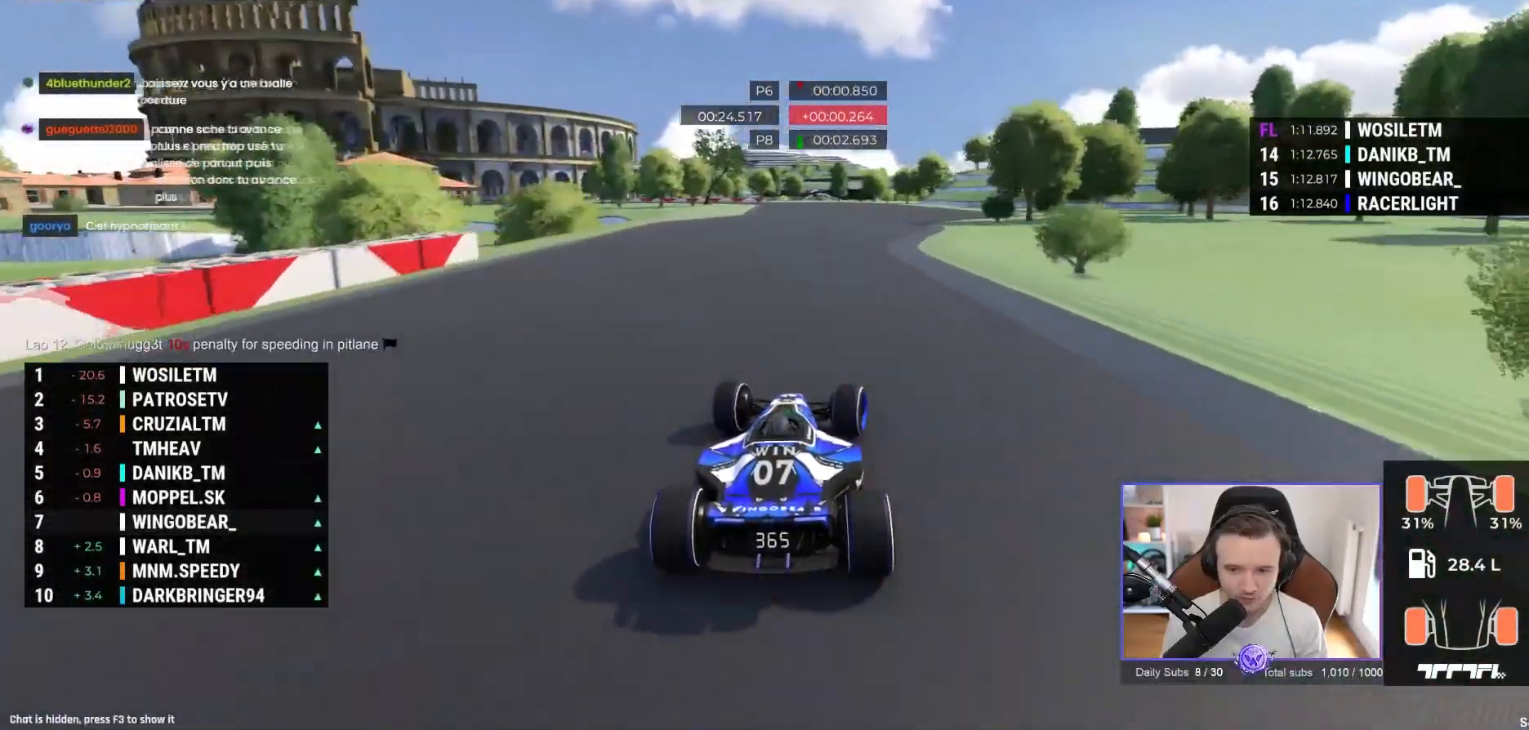
{"buttons": ["A"], "left_stick": "left", "events": [[433, "left_stick", "left"]]}
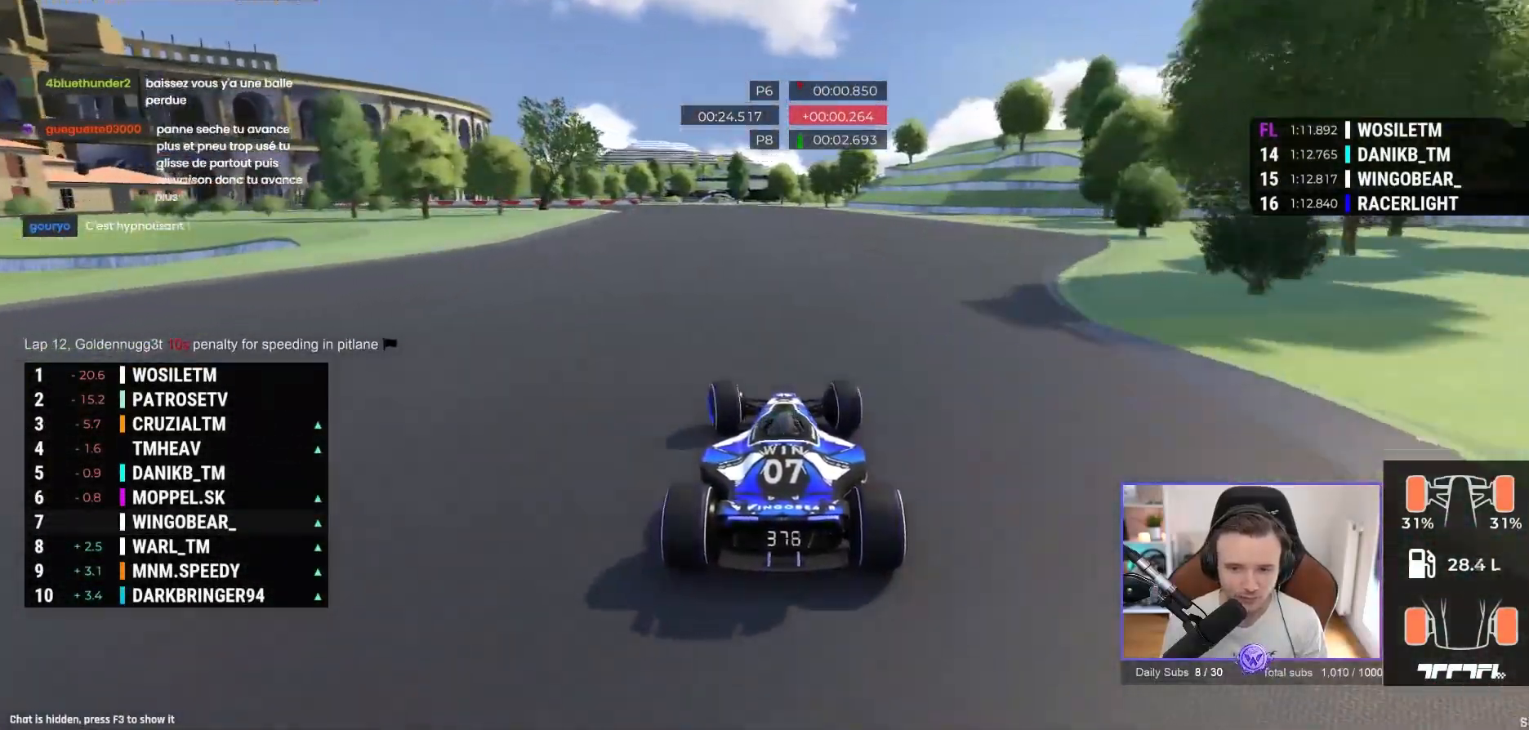
{"buttons": ["A"], "left_stick": "left", "events": []}
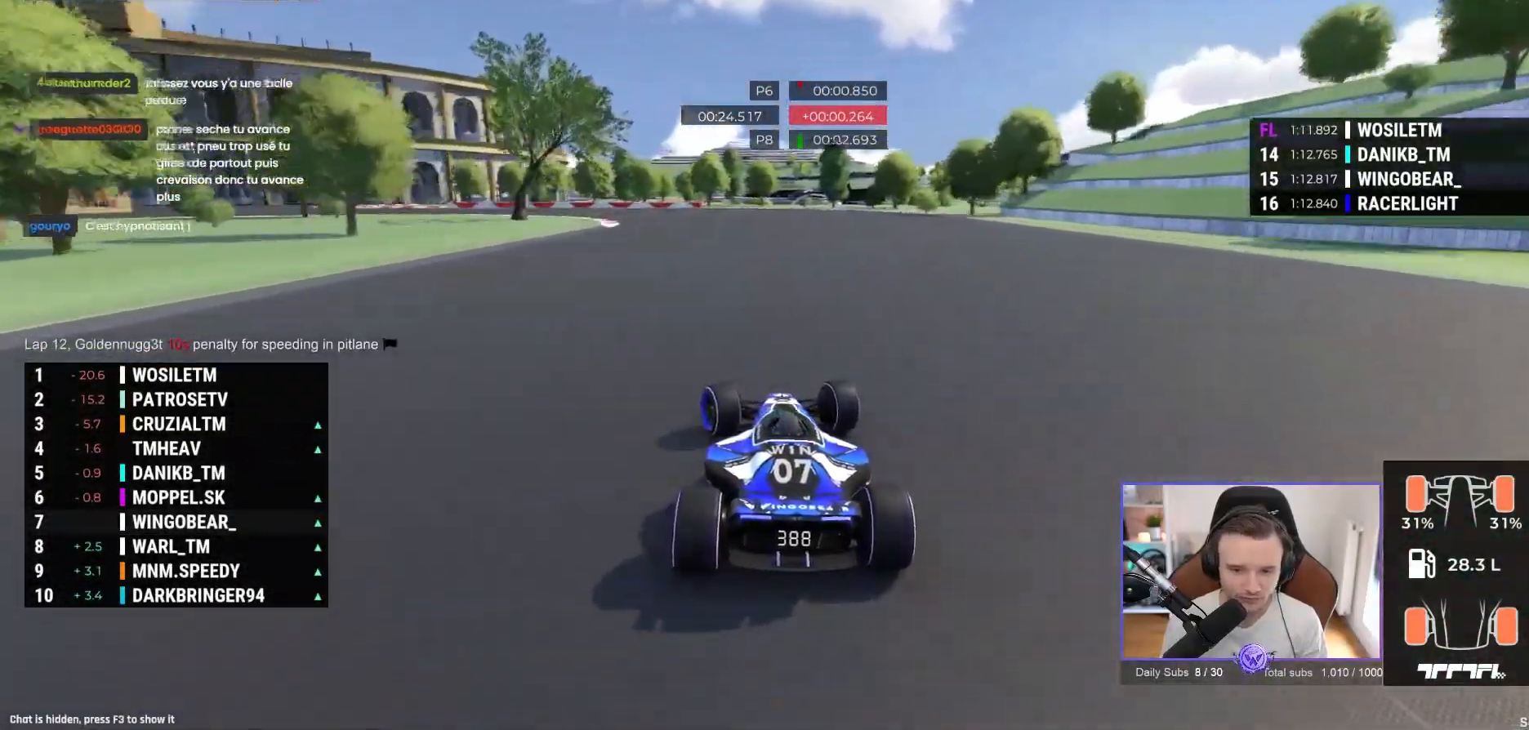
{"buttons": ["A"], "left_stick": "left", "events": []}
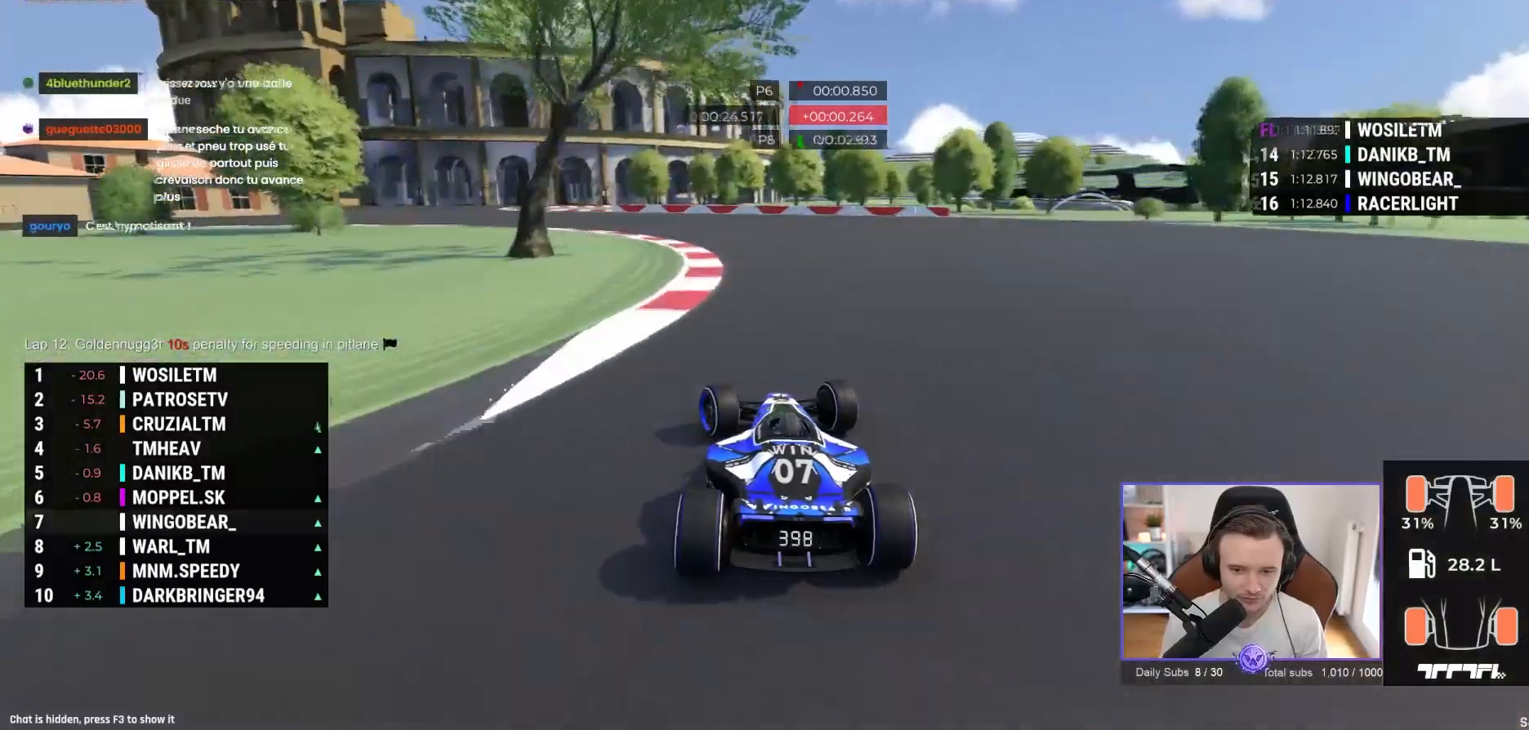
{"buttons": ["A"], "left_stick": "left", "events": []}
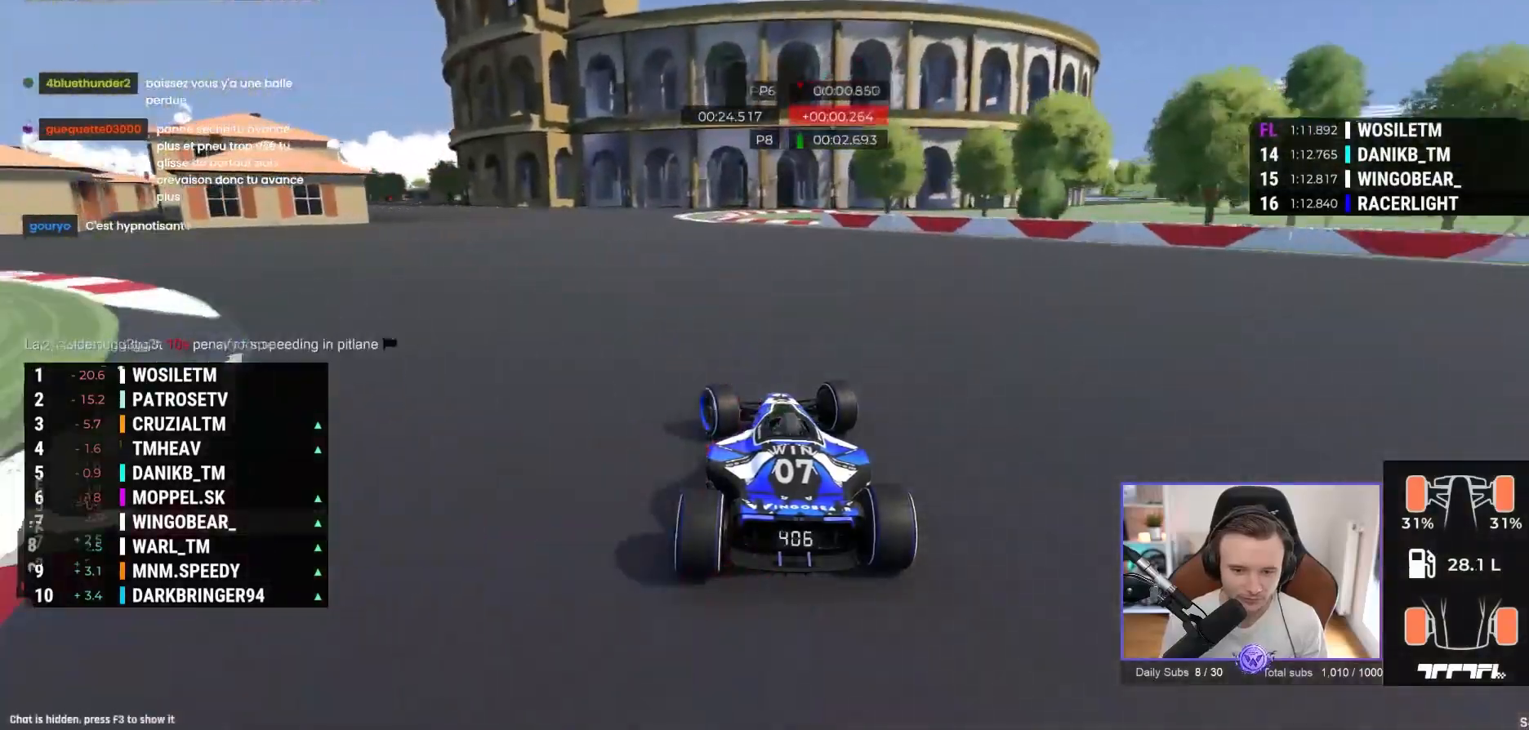
{"buttons": ["A"], "left_stick": "left", "events": []}
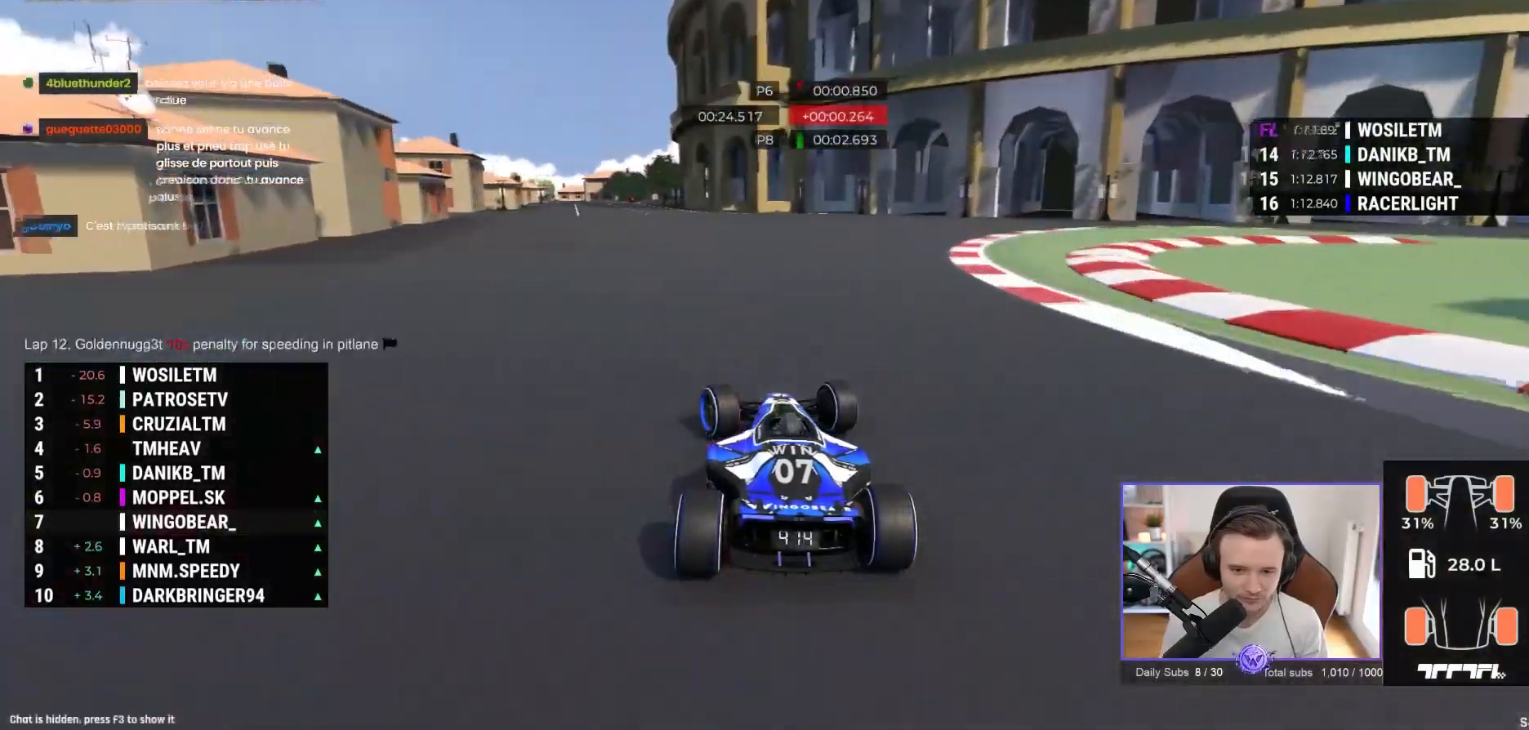
{"buttons": ["A"], "left_stick": "center", "events": [[383, "left_stick", "center"]]}
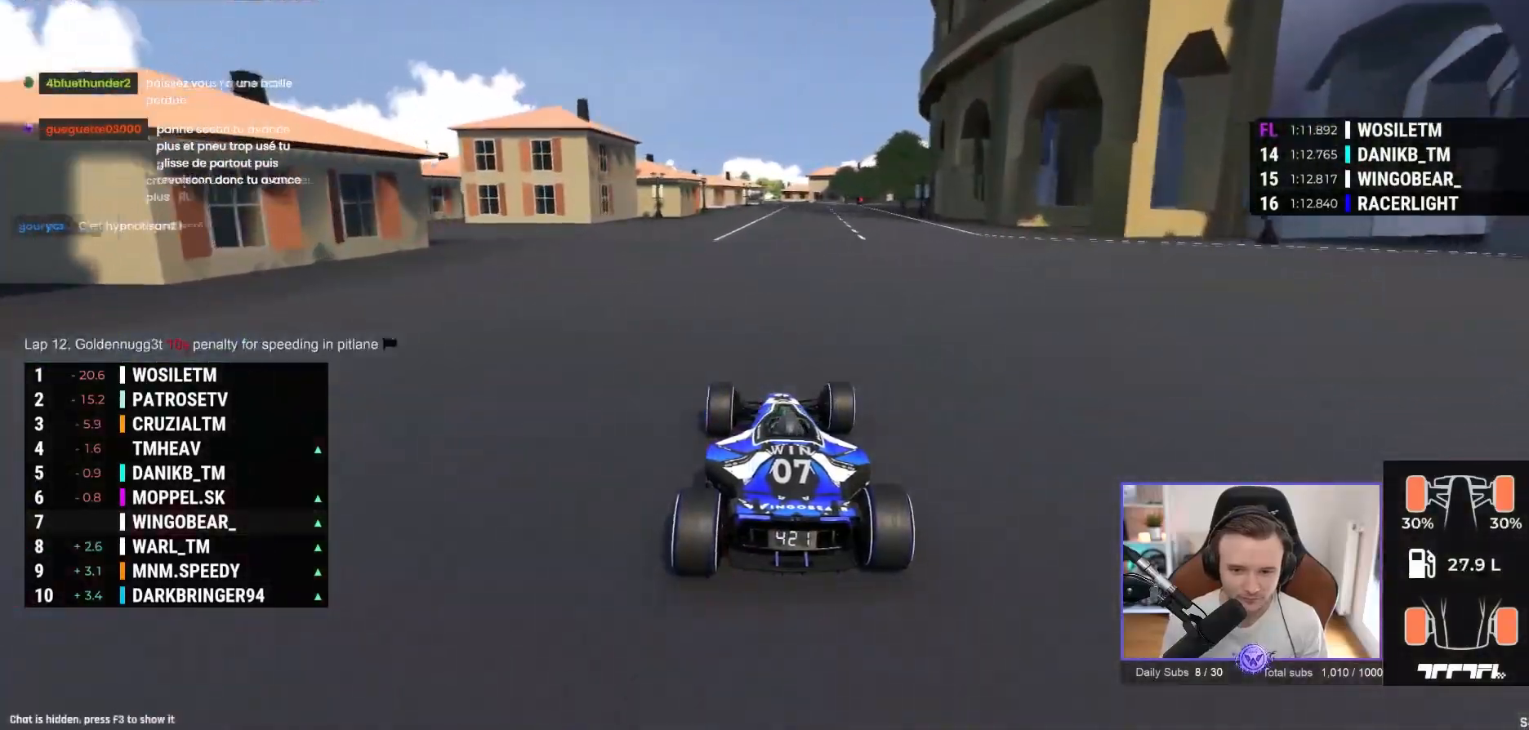
{"buttons": ["A"], "left_stick": "right"}
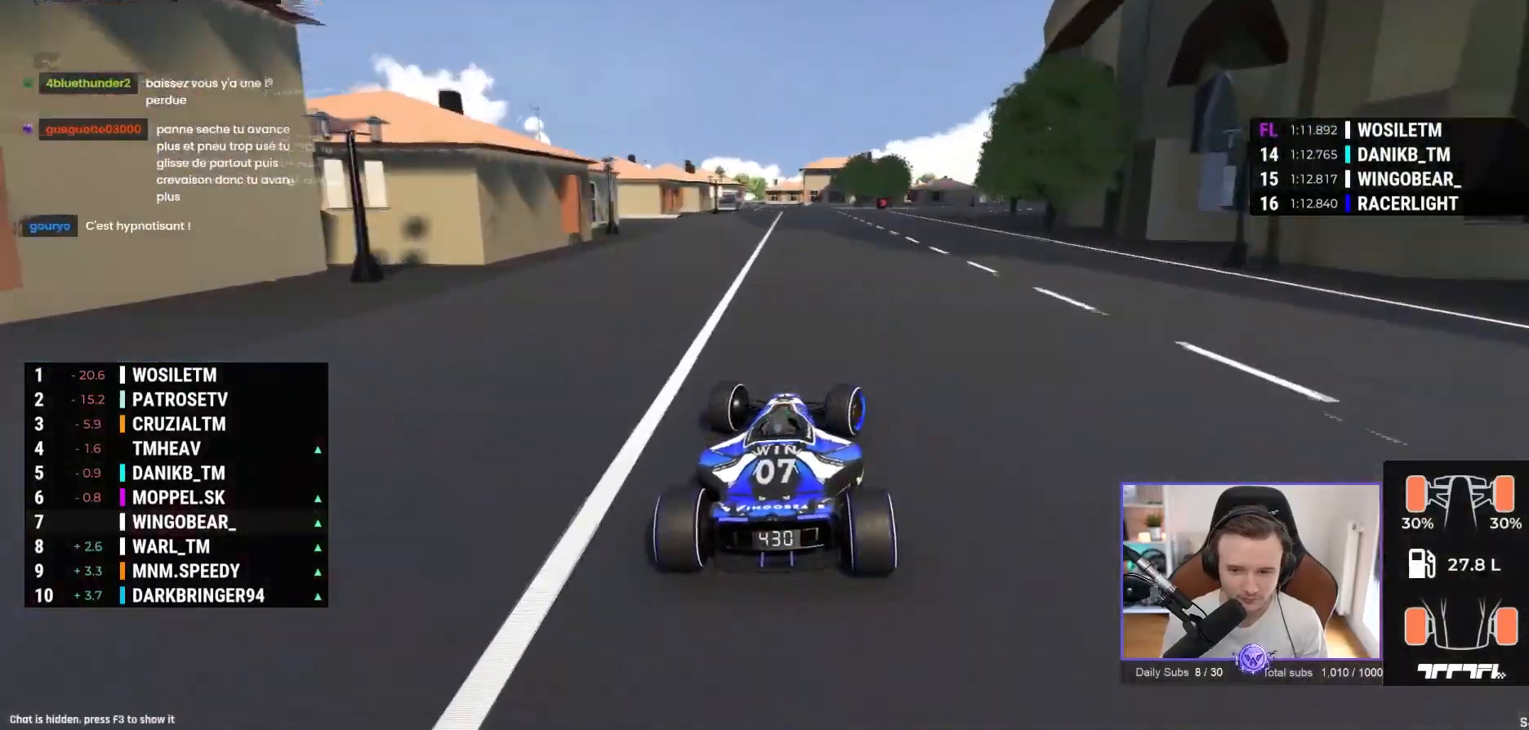
{"buttons": ["A"], "left_stick": "up-right", "events": [[383, "left_stick", "up-right"]]}
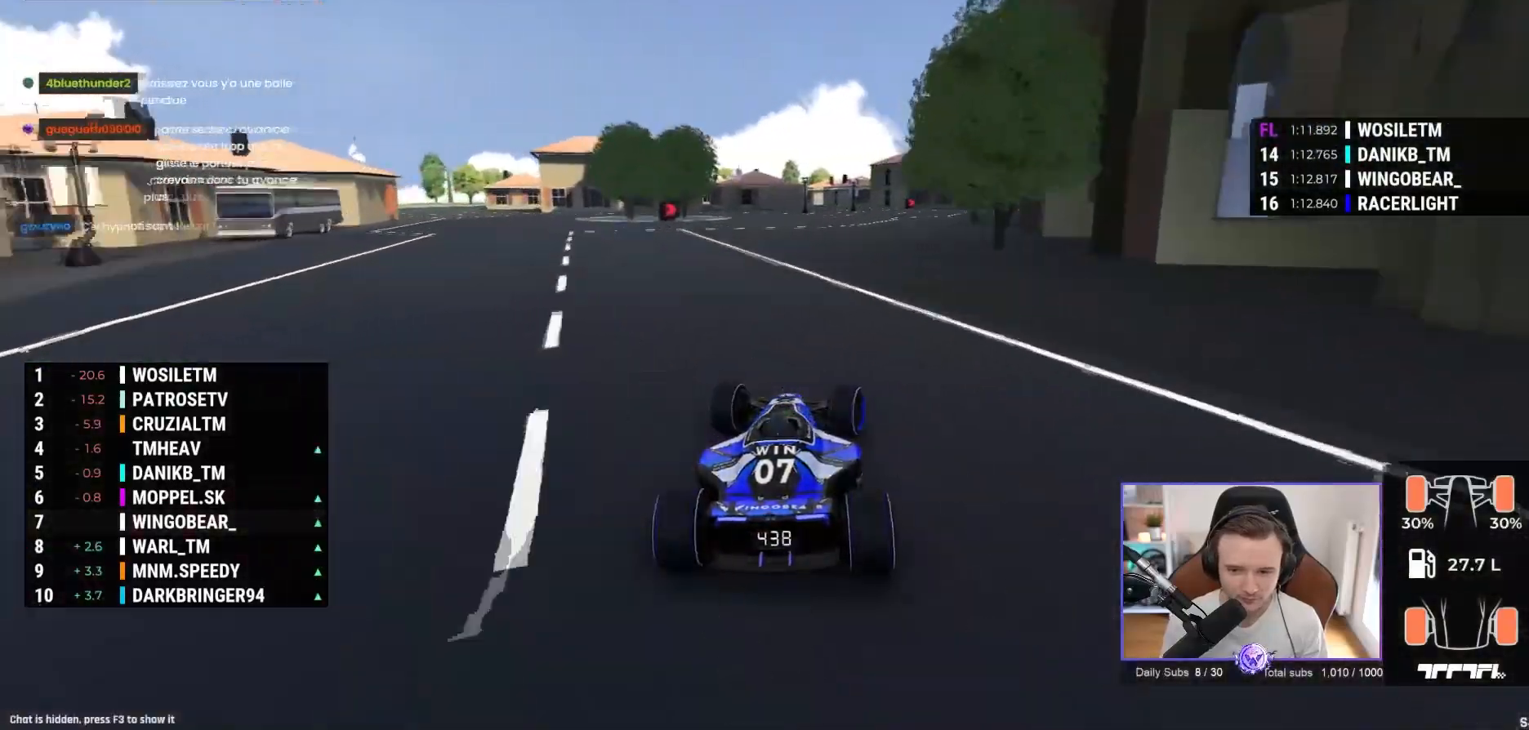
{"buttons": ["A"], "left_stick": "up-right", "events": []}
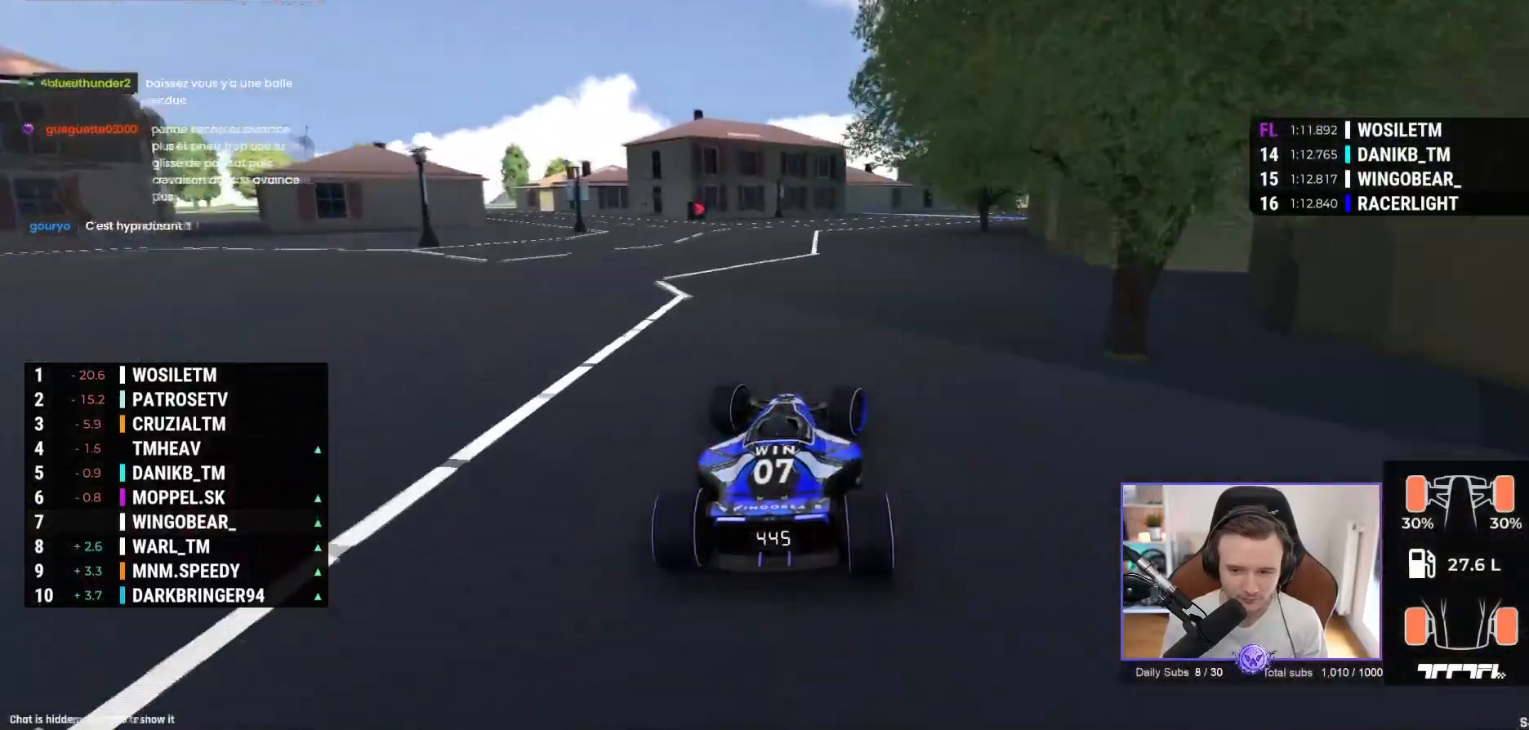
{"buttons": ["A"], "left_stick": "up-right", "events": []}
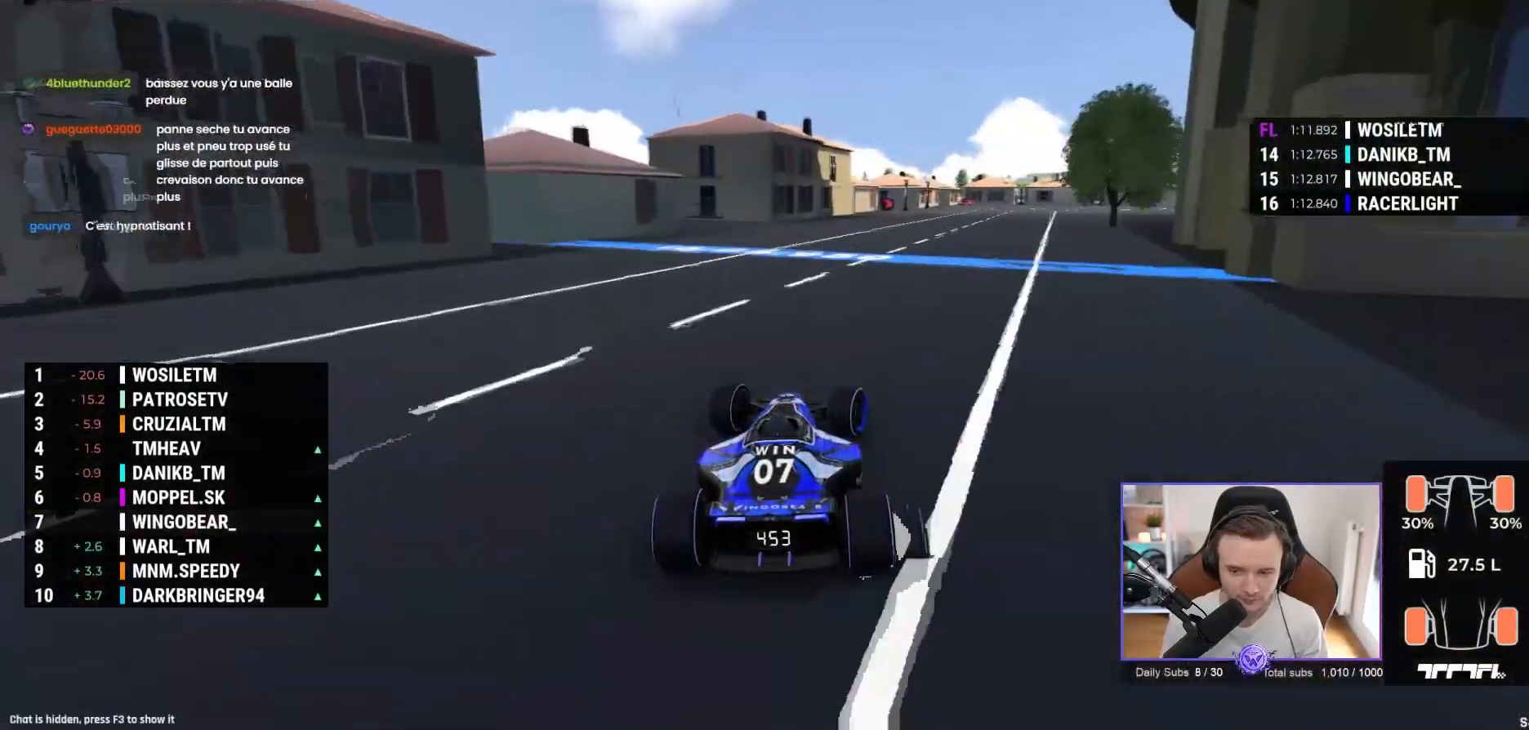
{"buttons": ["A"], "left_stick": "up-right", "events": []}
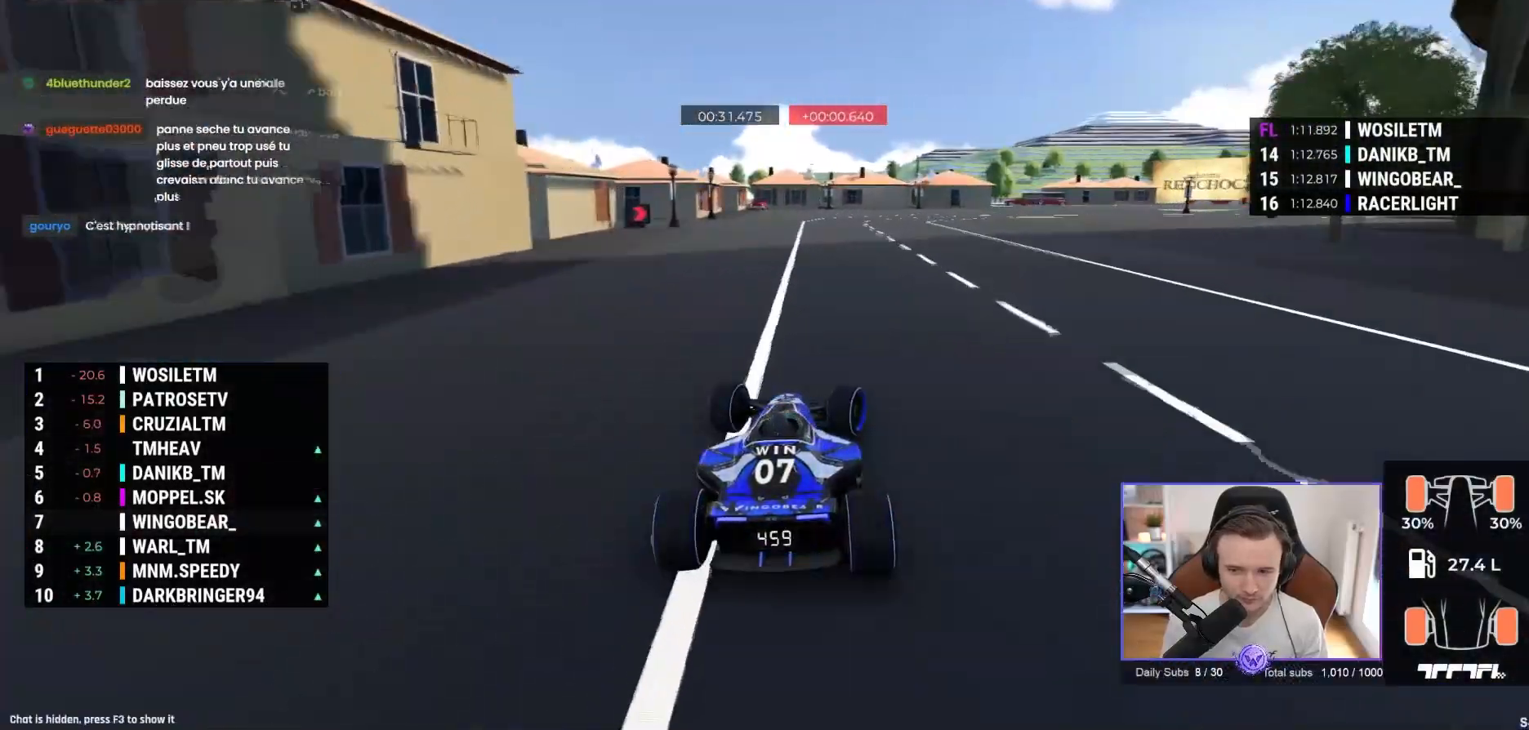
{"buttons": ["A"], "left_stick": "right", "events": [[50, "left_stick", "right"]]}
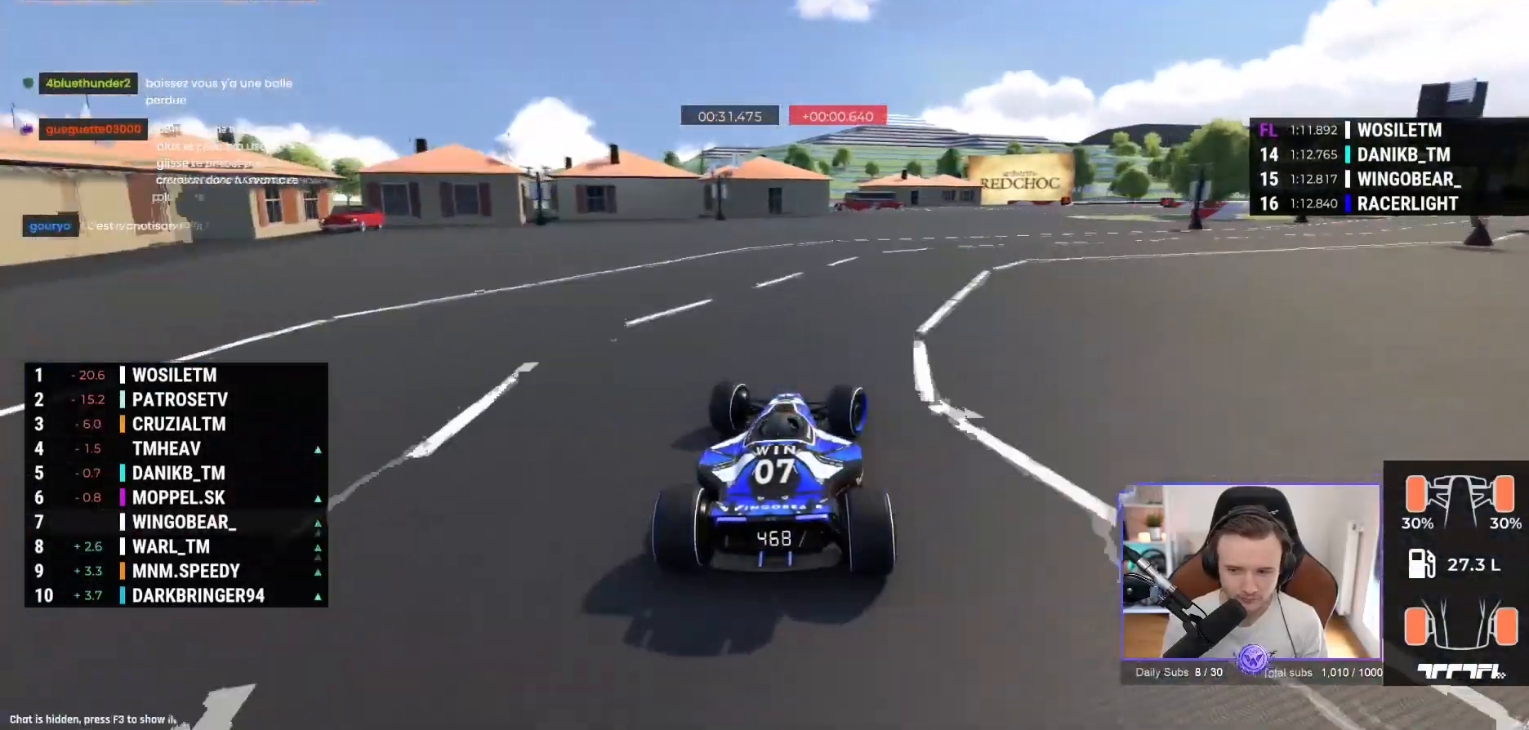
{"buttons": ["A"], "left_stick": "right", "events": []}